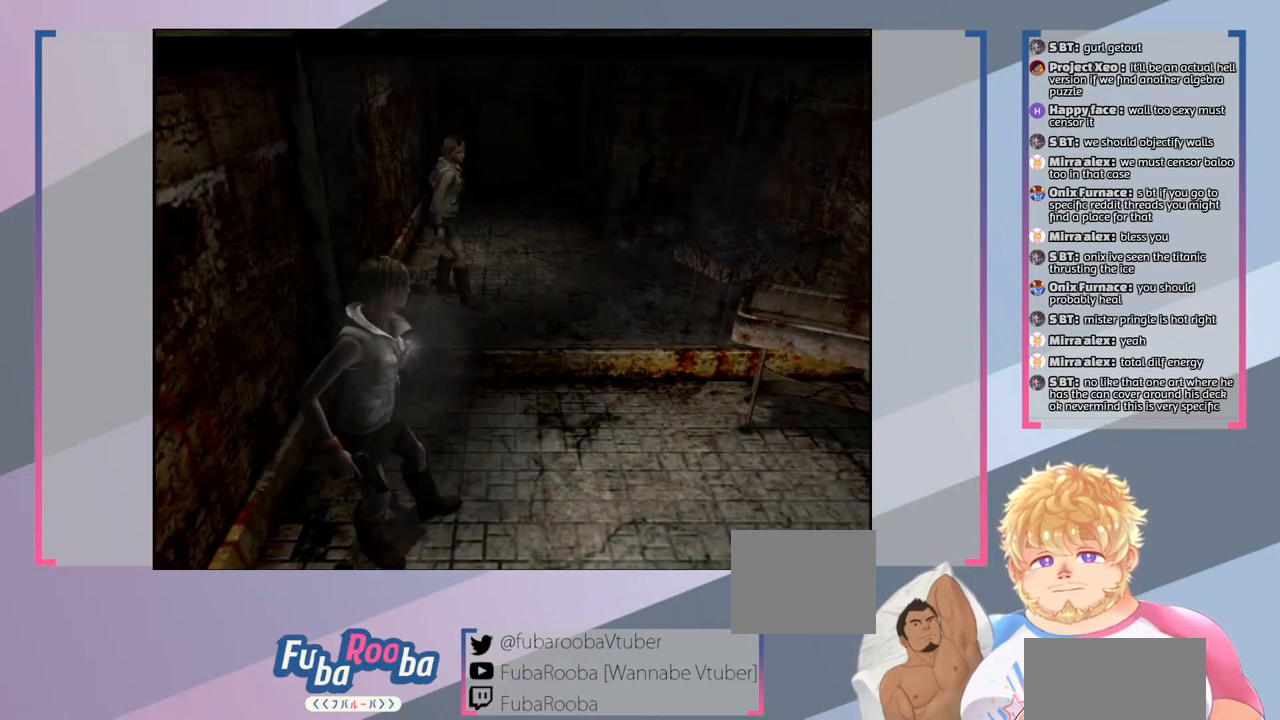
Gameplay with a controller (PlayStation layout); each line is a JSON object with the inputs held at the frame after it. "events" lists button and stick changes between this image and that frame as [ms after this image, input, new state], when the widget could be followed in between. Not read: L3 R3.
{"buttons": ["SQUARE"], "left_stick": "center", "right_stick": "center", "events": [[33, "left_stick", "right"], [267, "left_stick", "up-right"], [467, "left_stick", "center"]]}
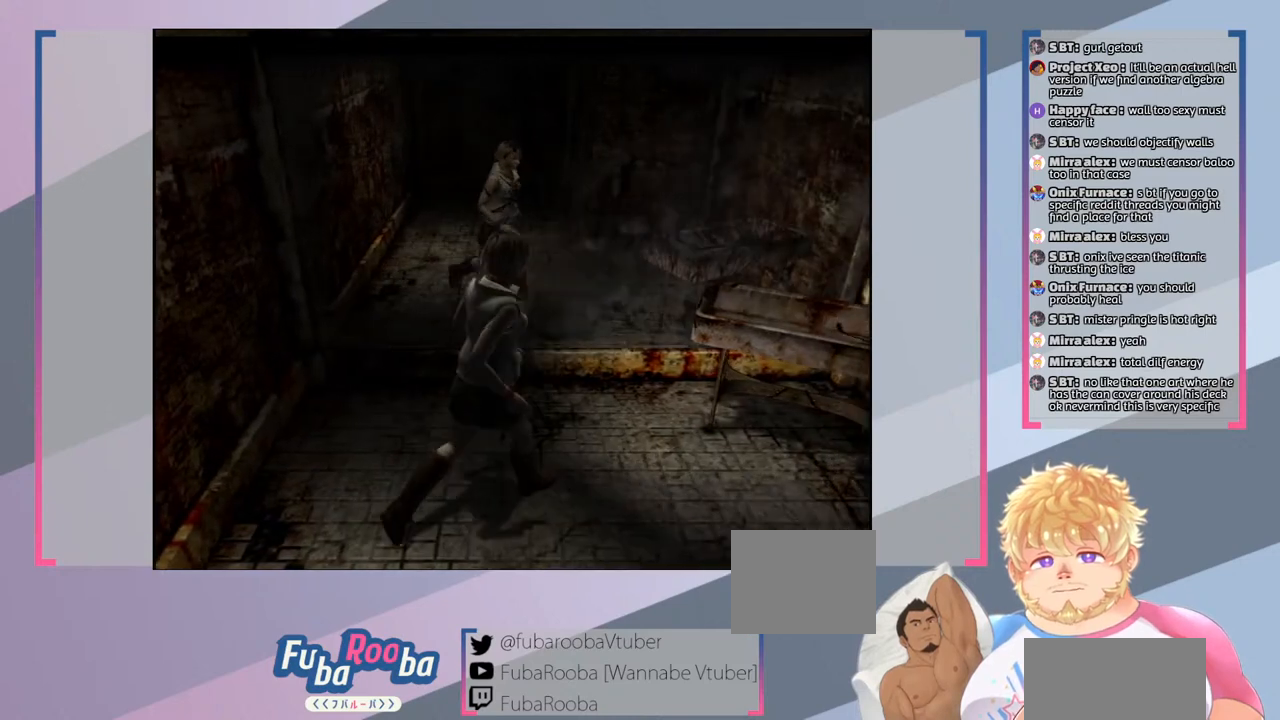
{"buttons": ["SQUARE"], "left_stick": "center", "right_stick": "center", "events": []}
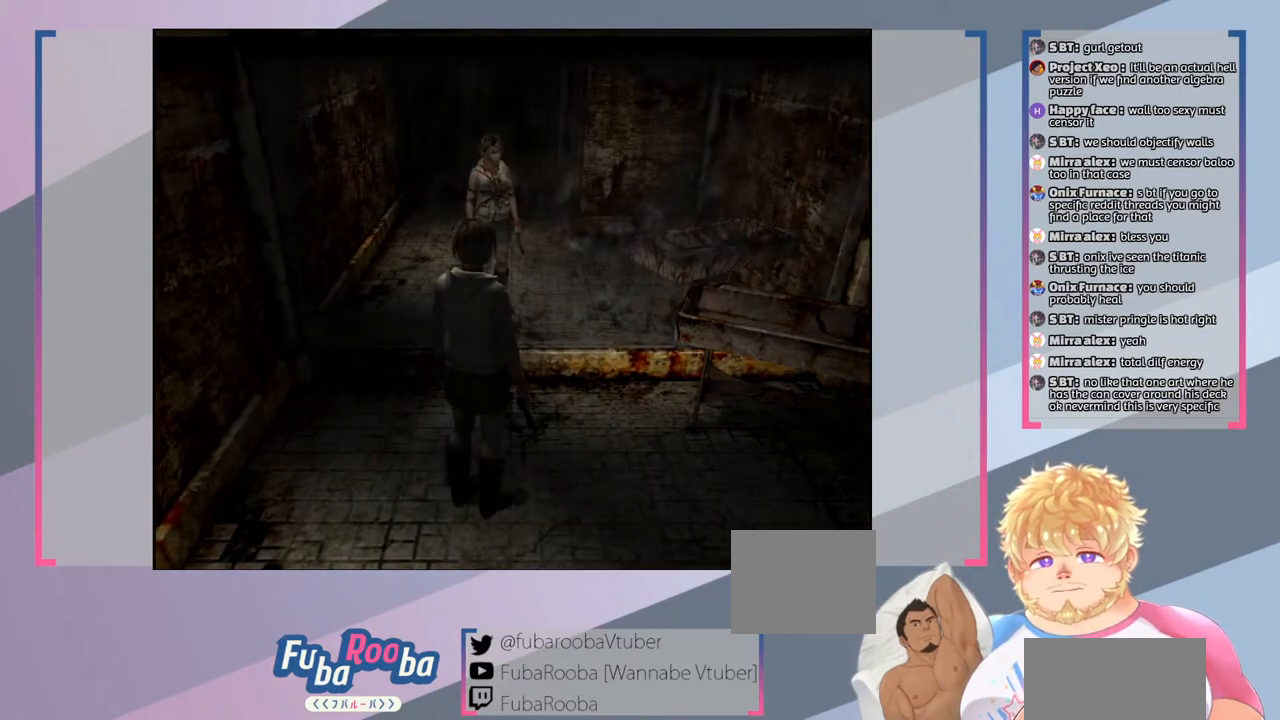
{"buttons": ["SQUARE"], "left_stick": "center", "right_stick": "center", "events": []}
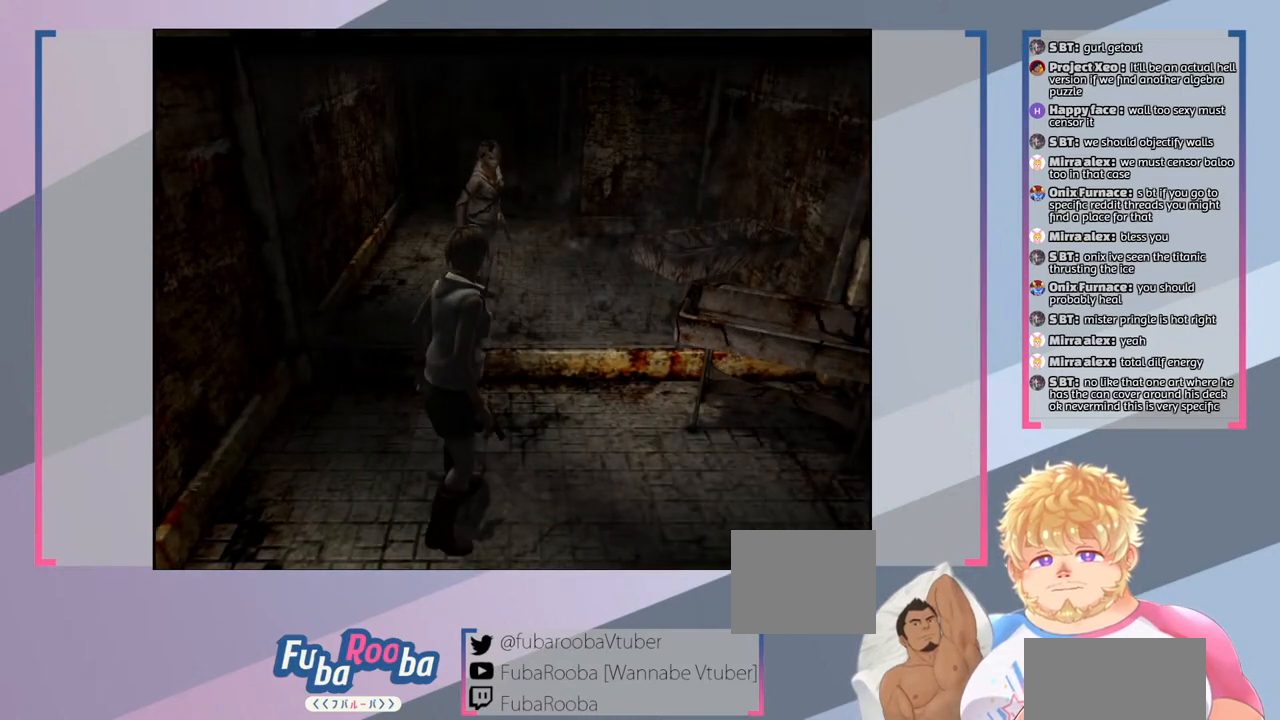
{"buttons": ["SQUARE"], "left_stick": "center", "right_stick": "center", "events": []}
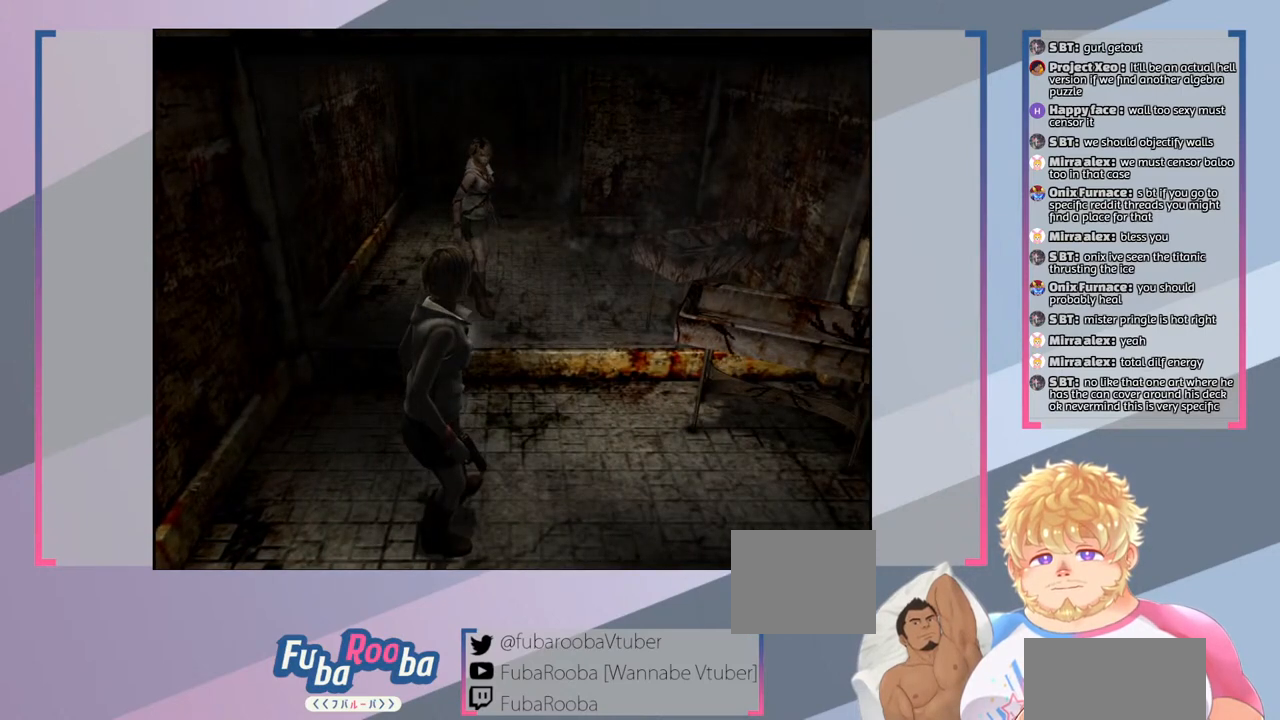
{"buttons": ["SQUARE"], "left_stick": "center", "right_stick": "center", "events": []}
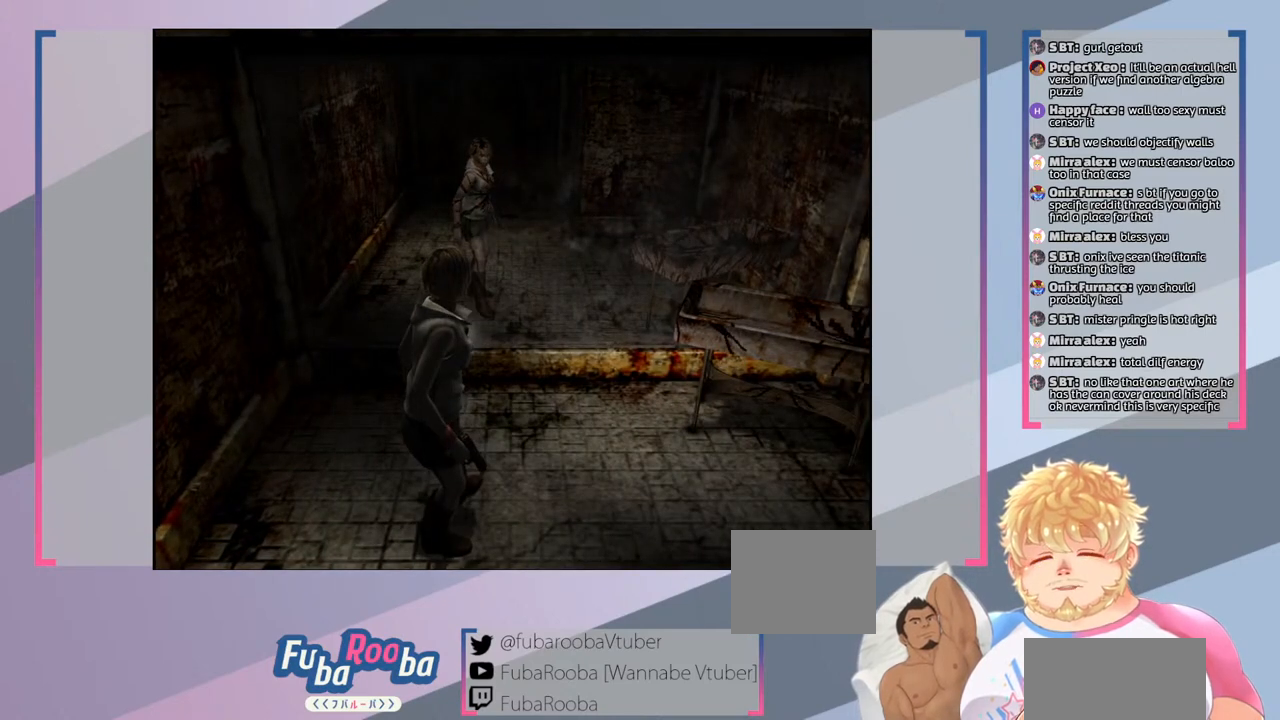
{"buttons": ["SQUARE"], "left_stick": "center", "right_stick": "center", "events": []}
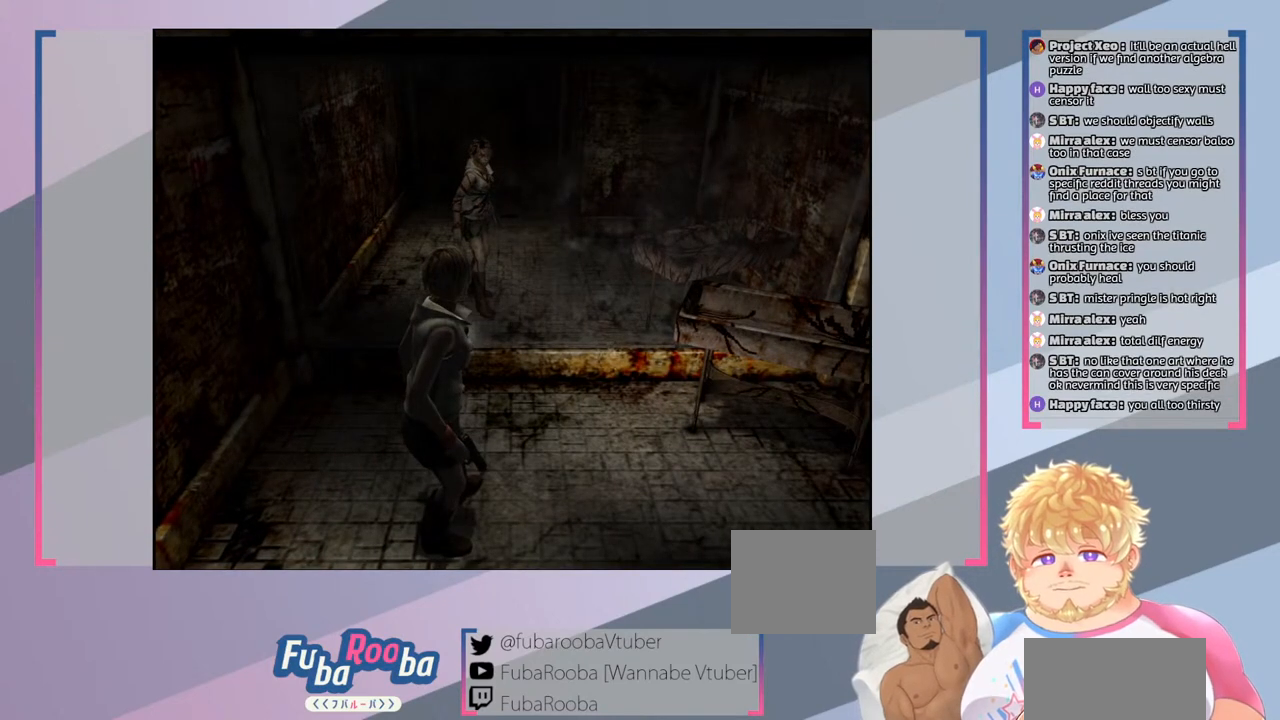
{"buttons": ["SQUARE"], "left_stick": "center", "right_stick": "center", "events": []}
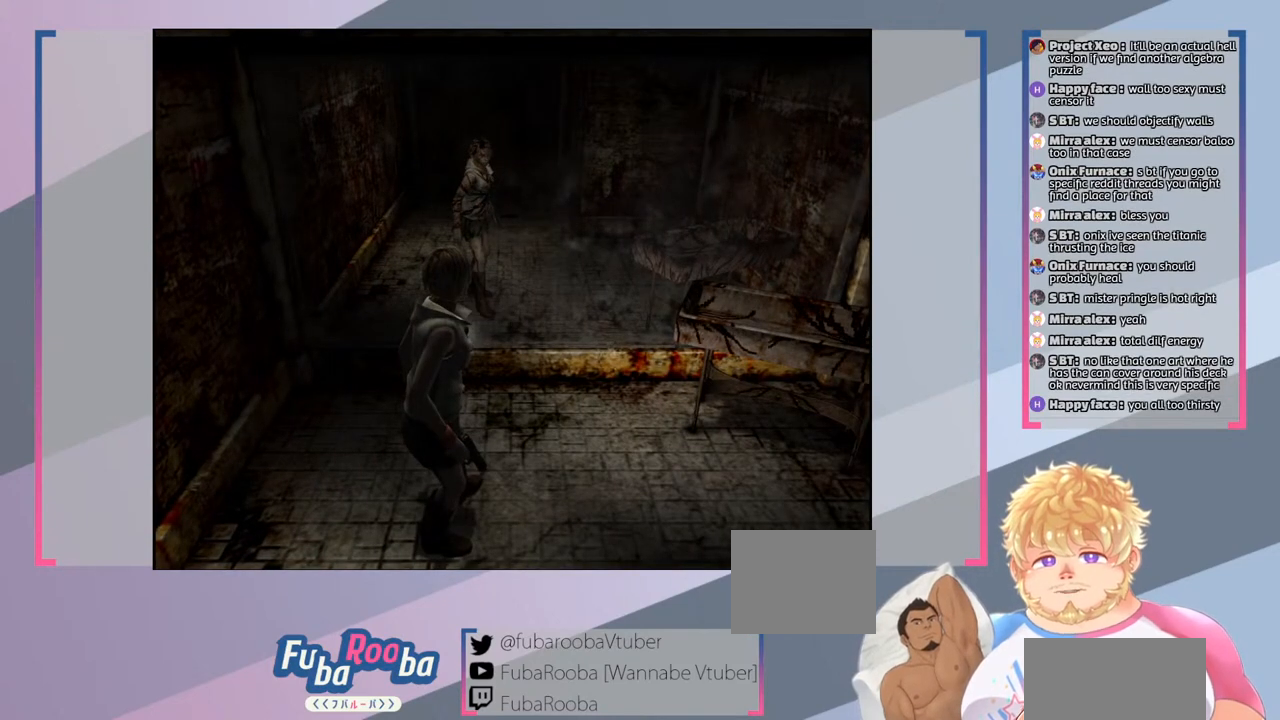
{"buttons": ["SQUARE"], "left_stick": "center", "right_stick": "center", "events": []}
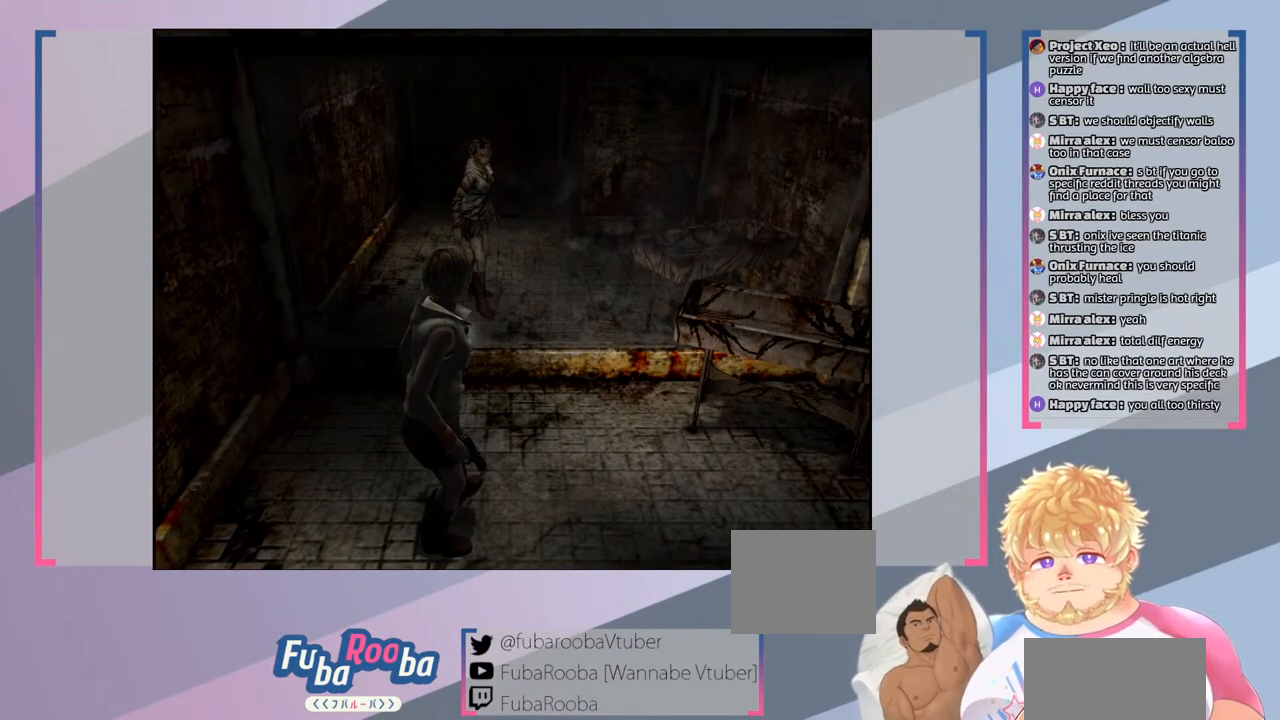
{"buttons": ["SQUARE"], "left_stick": "center", "right_stick": "center", "events": [[33, "left_stick", "up"], [367, "left_stick", "center"]]}
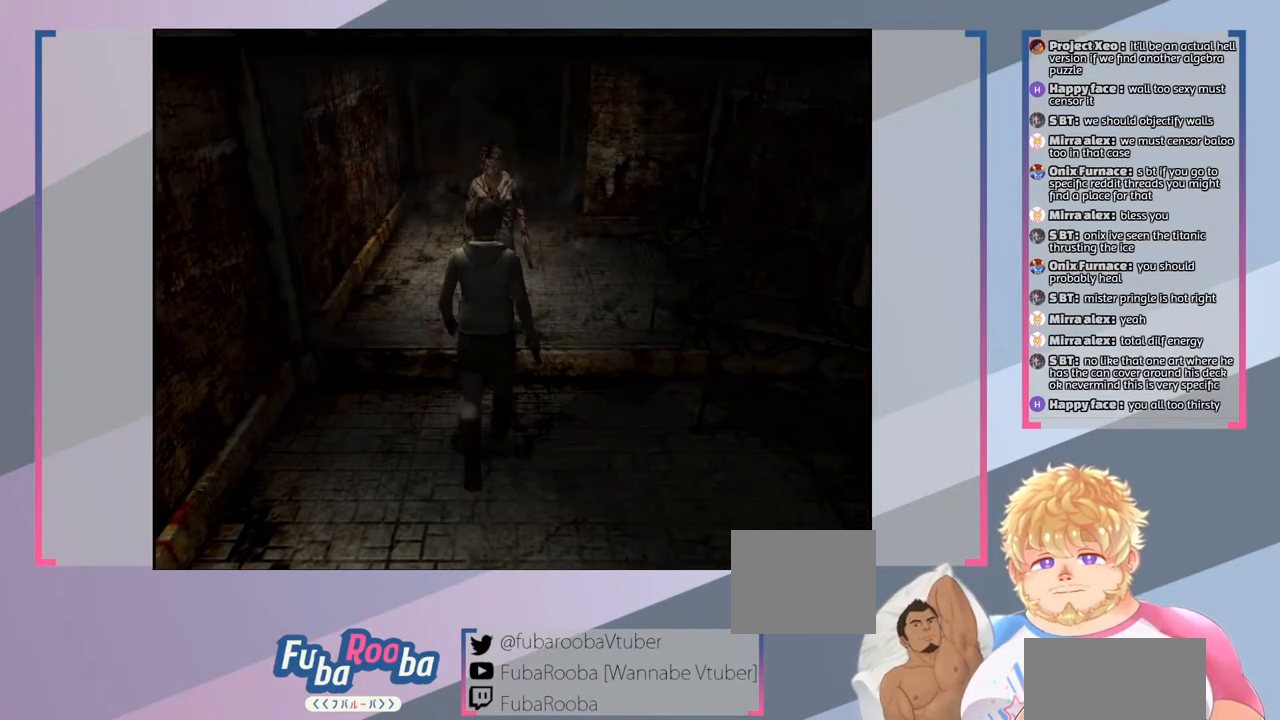
{"buttons": ["SQUARE"], "left_stick": "down", "right_stick": "center", "events": [[333, "left_stick", "down"]]}
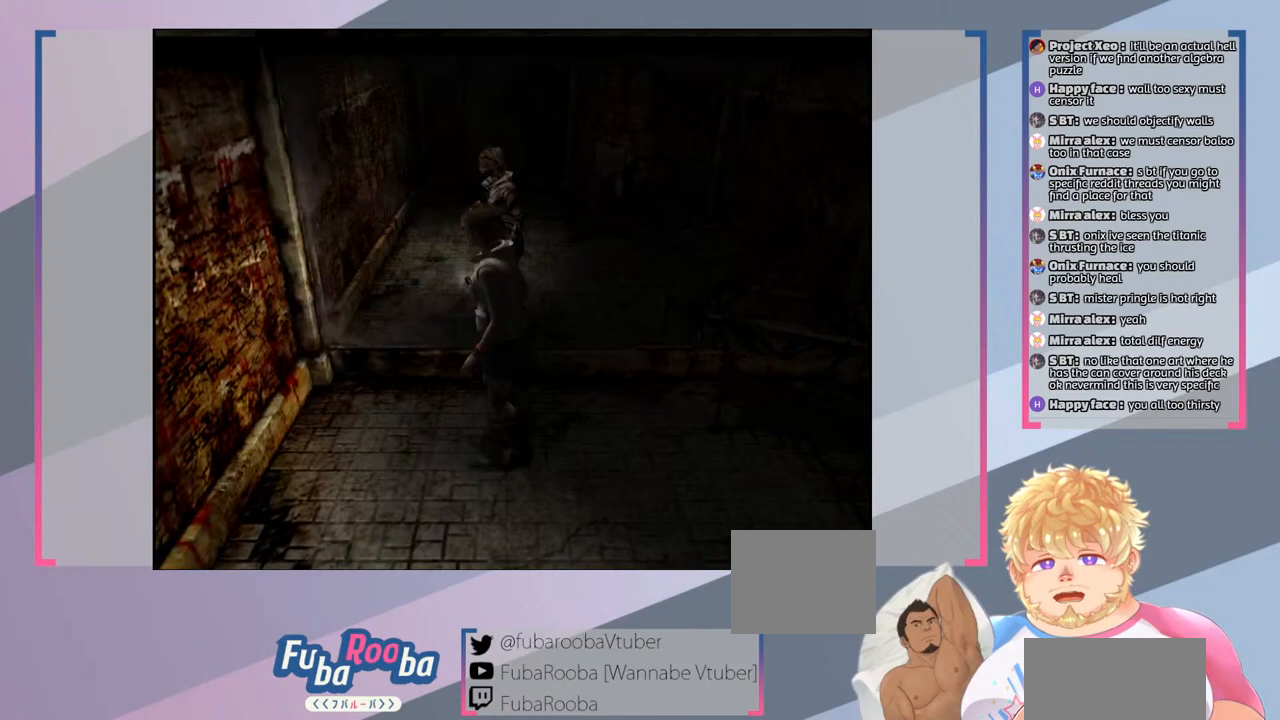
{"buttons": ["SQUARE"], "left_stick": "down", "right_stick": "center", "events": [[167, "left_stick", "center"], [433, "left_stick", "down"]]}
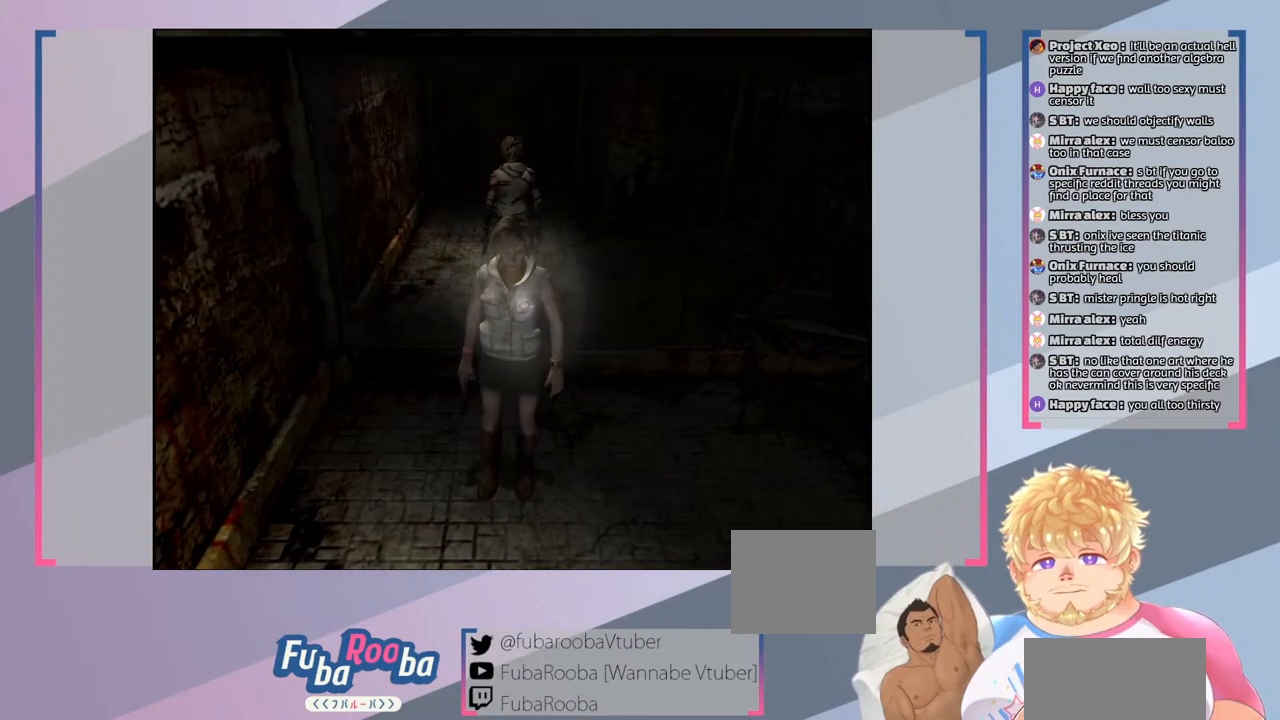
{"buttons": ["SQUARE"], "left_stick": "up-right", "right_stick": "center", "events": [[67, "left_stick", "down-right"], [200, "left_stick", "right"], [300, "left_stick", "up-right"]]}
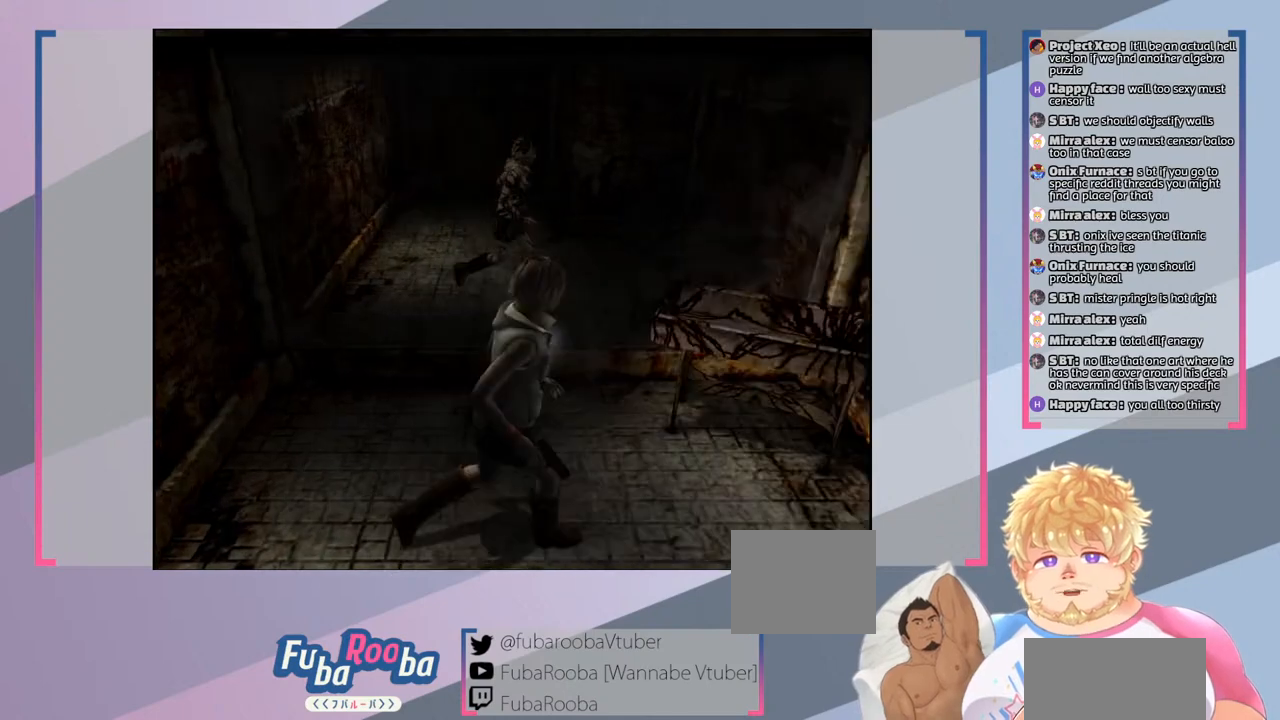
{"buttons": ["SQUARE"], "left_stick": "center", "right_stick": "center", "events": [[67, "left_stick", "center"]]}
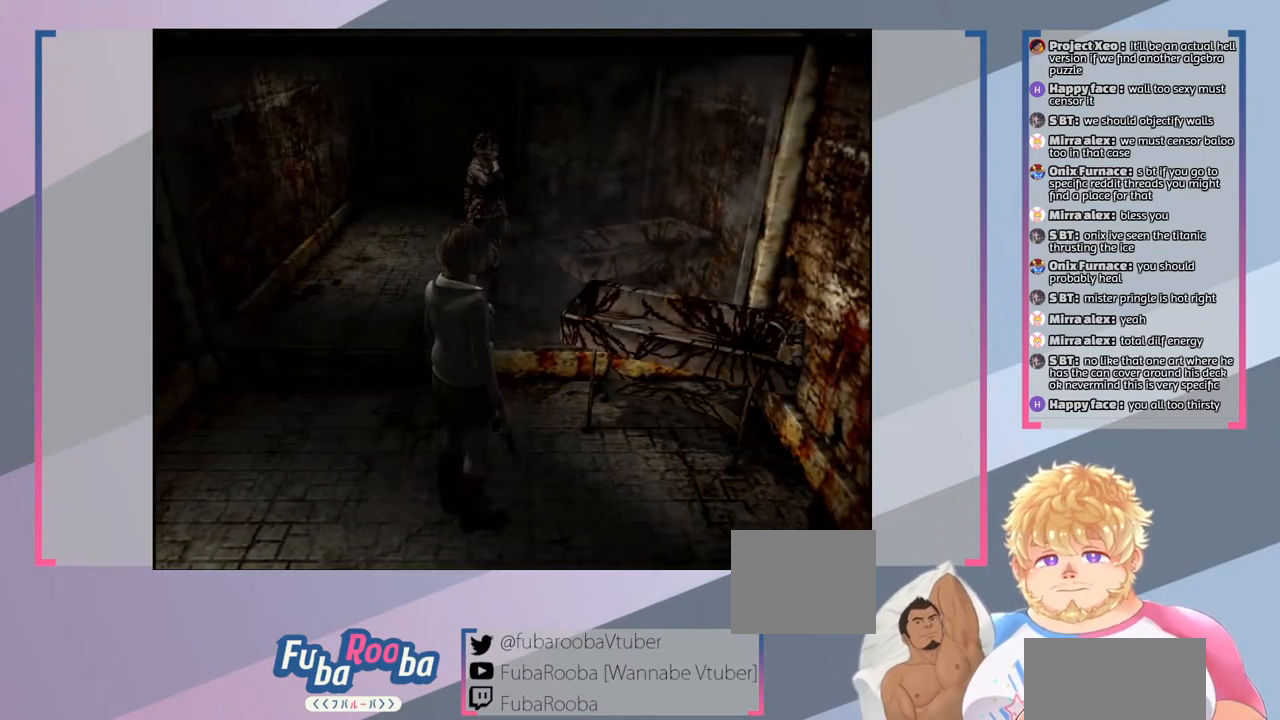
{"buttons": ["SQUARE"], "left_stick": "center", "right_stick": "center", "events": [[167, "left_stick", "down"], [400, "left_stick", "center"]]}
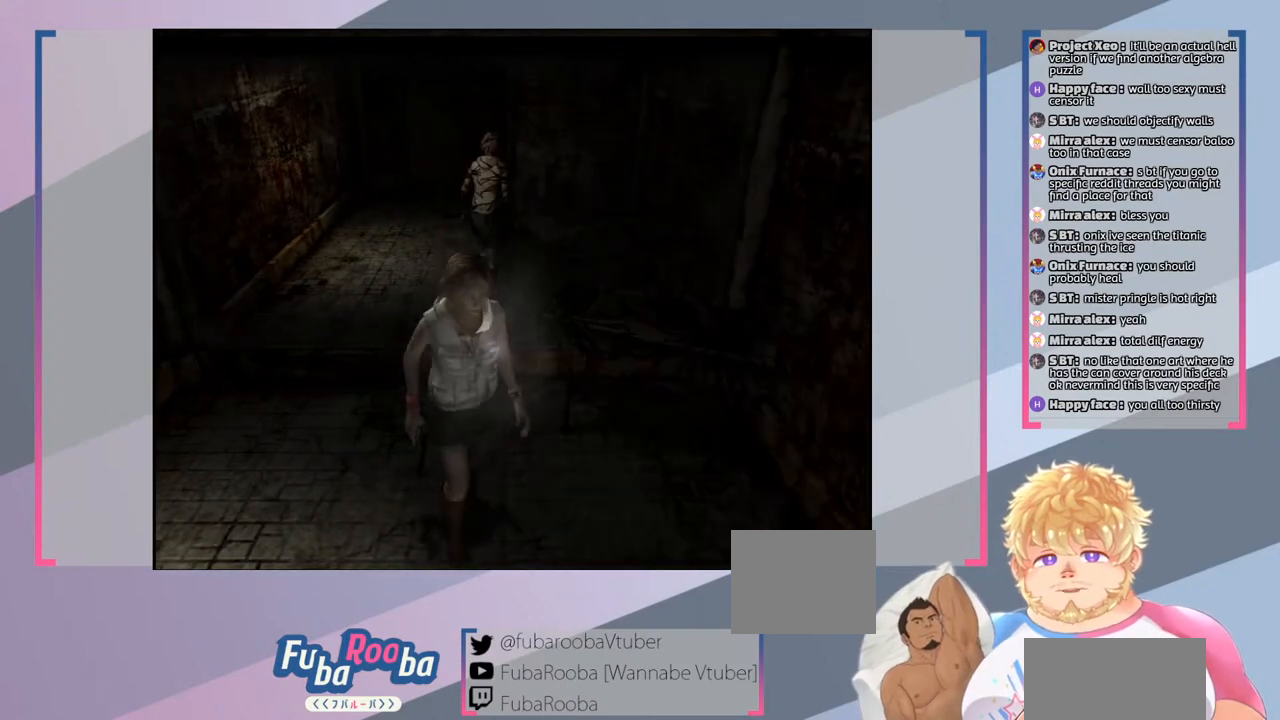
{"buttons": ["SQUARE"], "left_stick": "center", "right_stick": "center", "events": []}
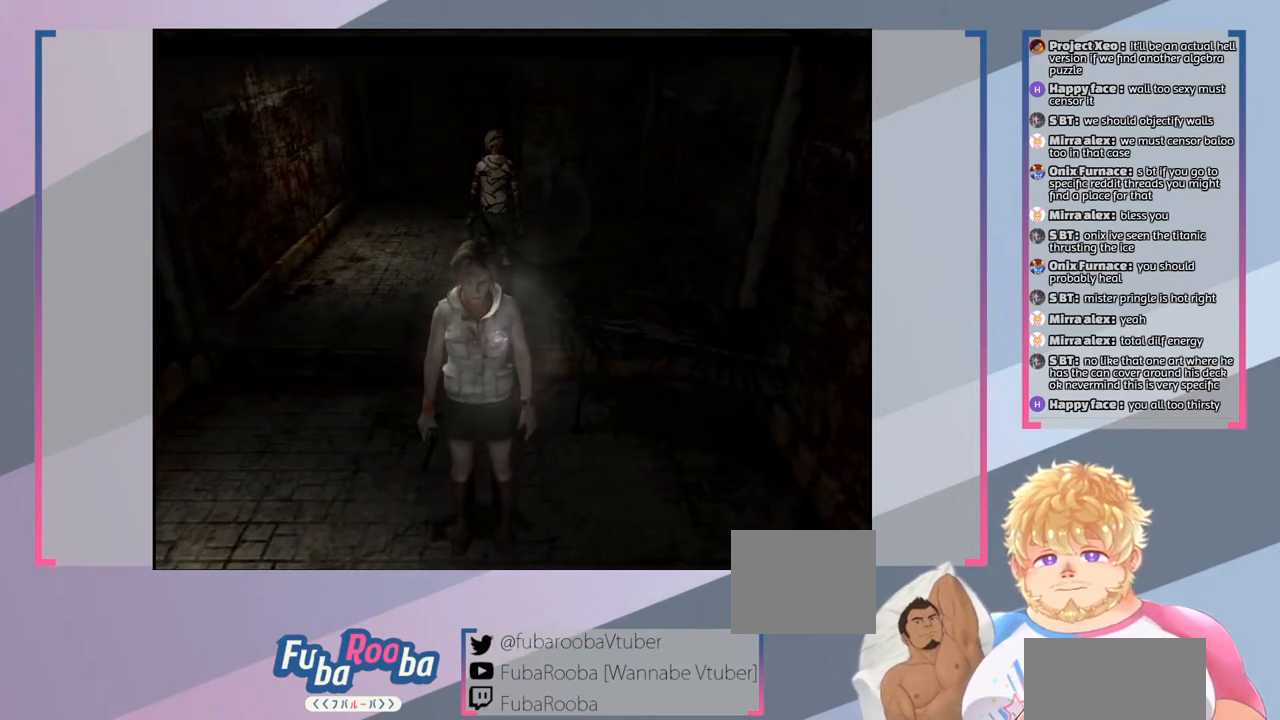
{"buttons": ["SQUARE"], "left_stick": "down-left", "right_stick": "center", "events": [[200, "left_stick", "down-left"]]}
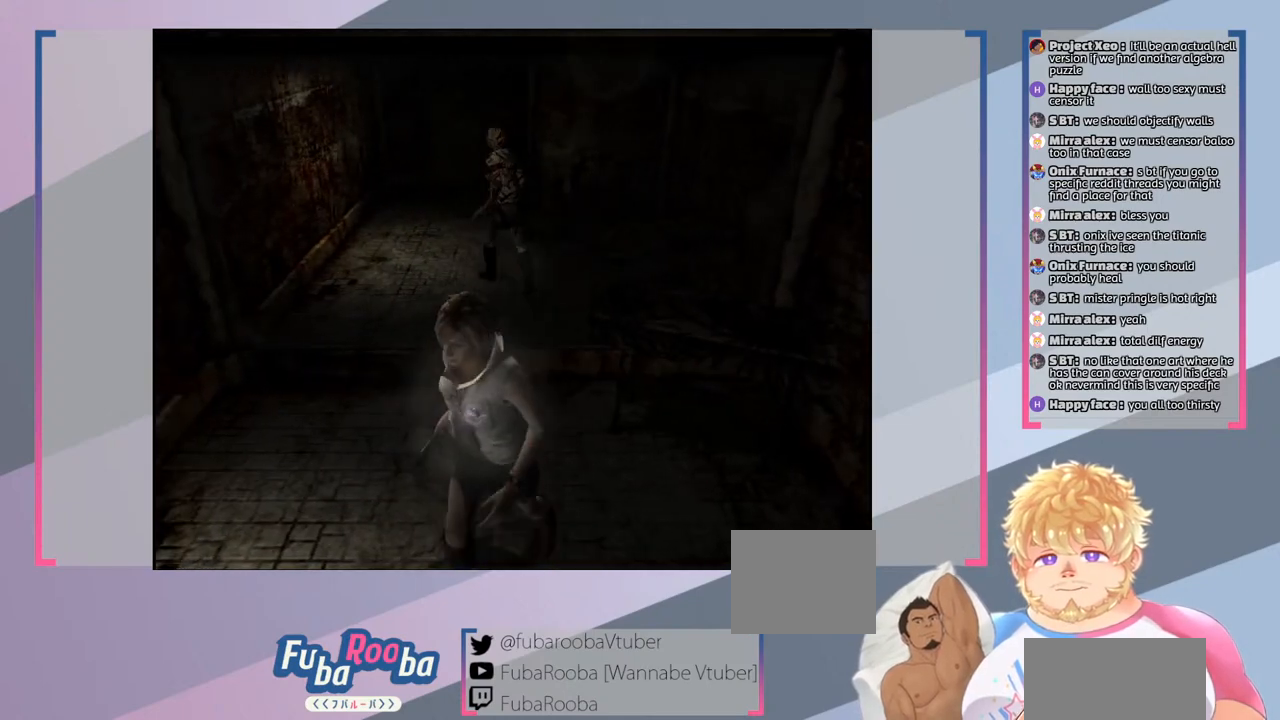
{"buttons": ["SQUARE"], "left_stick": "down-left", "right_stick": "center", "events": []}
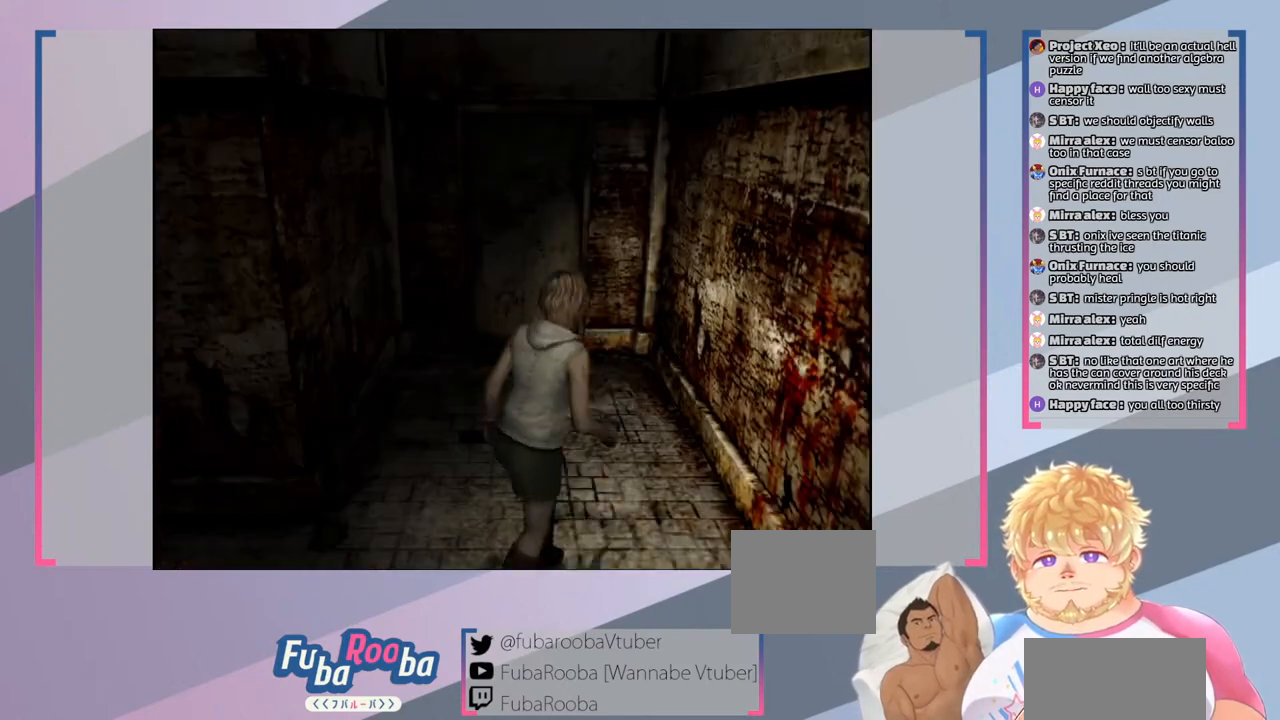
{"buttons": ["SQUARE"], "left_stick": "up-right", "right_stick": "center", "events": [[67, "left_stick", "down"], [500, "left_stick", "up-right"]]}
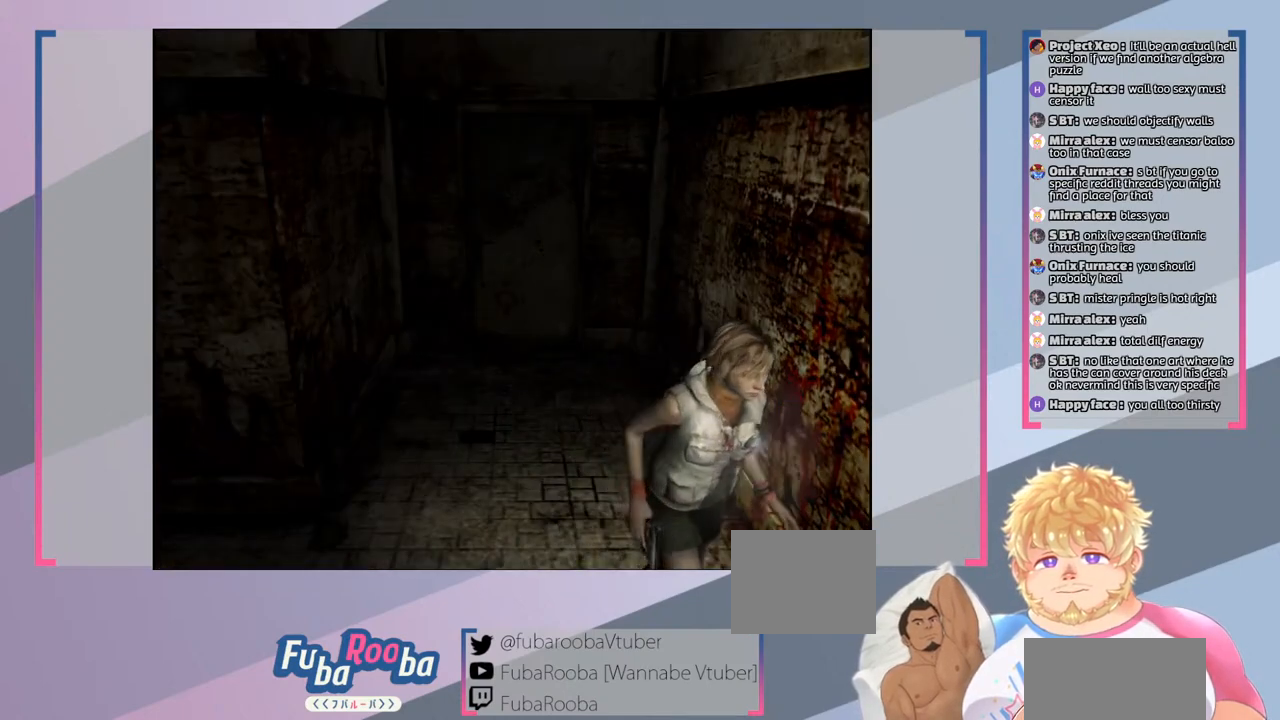
{"buttons": ["SQUARE"], "left_stick": "up", "right_stick": "center", "events": [[67, "left_stick", "up"]]}
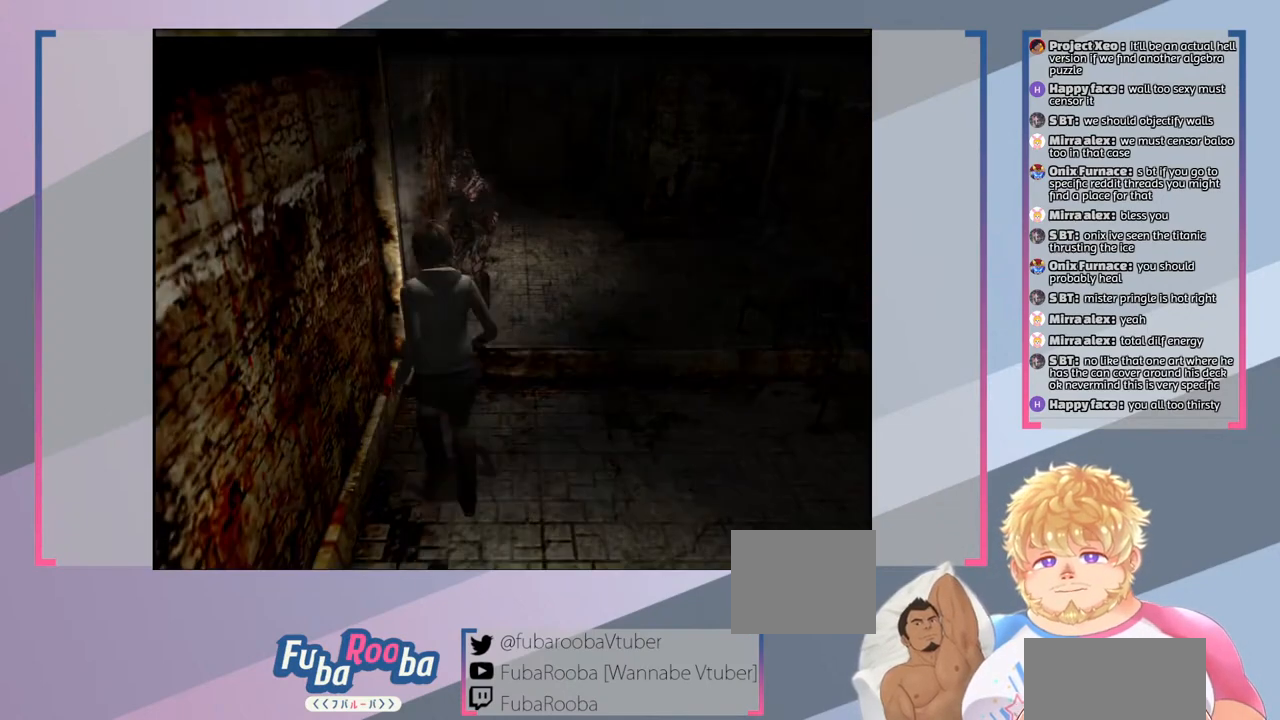
{"buttons": ["SQUARE"], "left_stick": "down", "right_stick": "center", "events": [[133, "left_stick", "center"], [467, "left_stick", "down"]]}
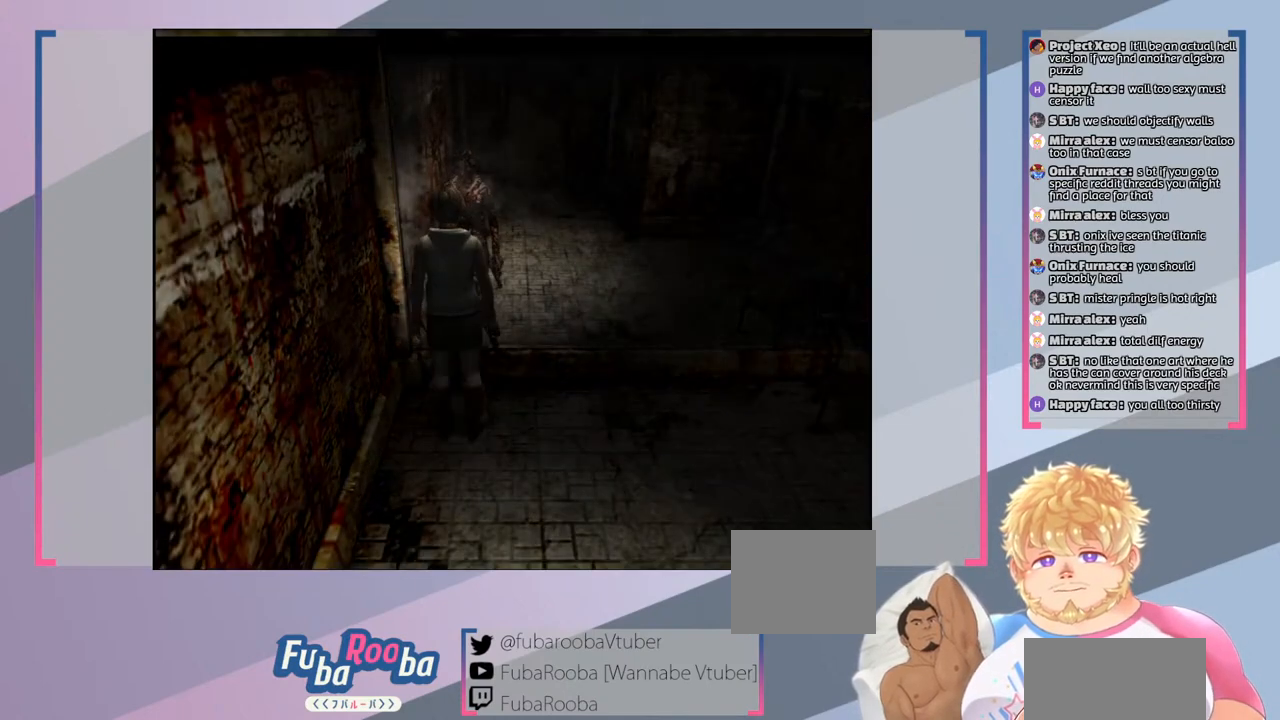
{"buttons": ["SQUARE"], "left_stick": "down", "right_stick": "center", "events": []}
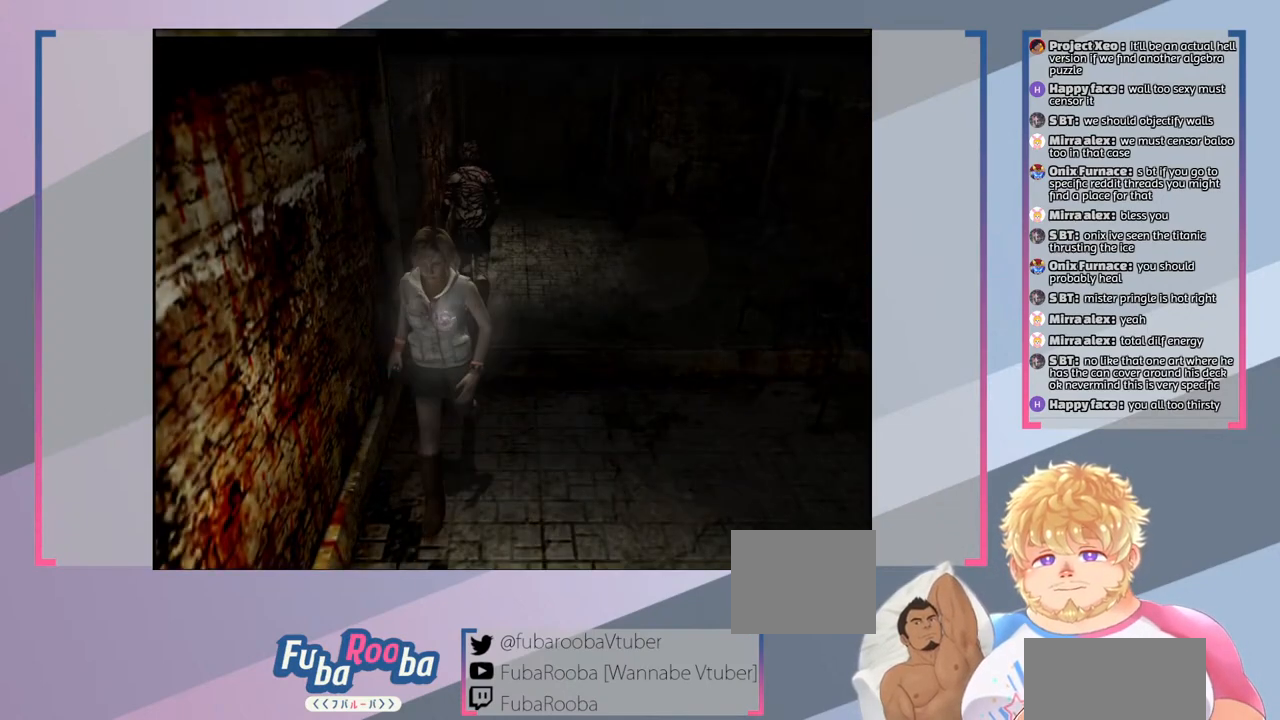
{"buttons": ["SQUARE"], "left_stick": "down", "right_stick": "center", "events": []}
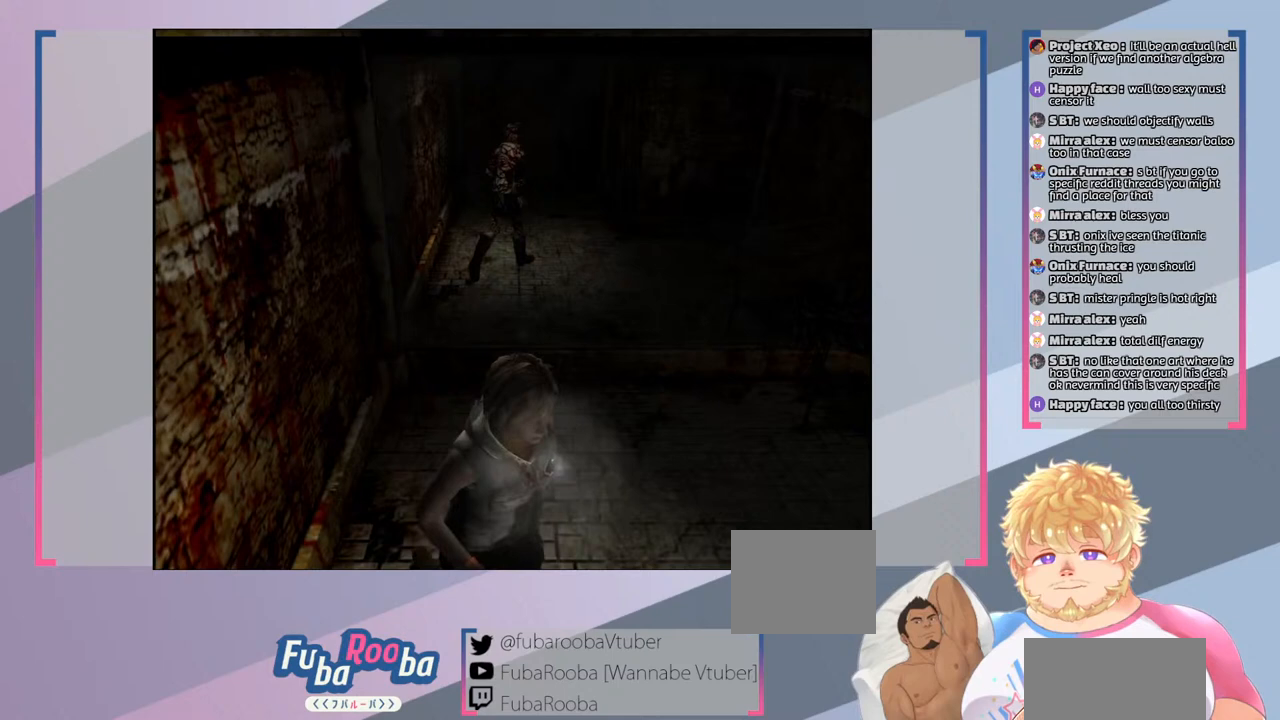
{"buttons": ["SQUARE"], "left_stick": "right", "right_stick": "center", "events": [[200, "left_stick", "down-right"], [300, "left_stick", "right"]]}
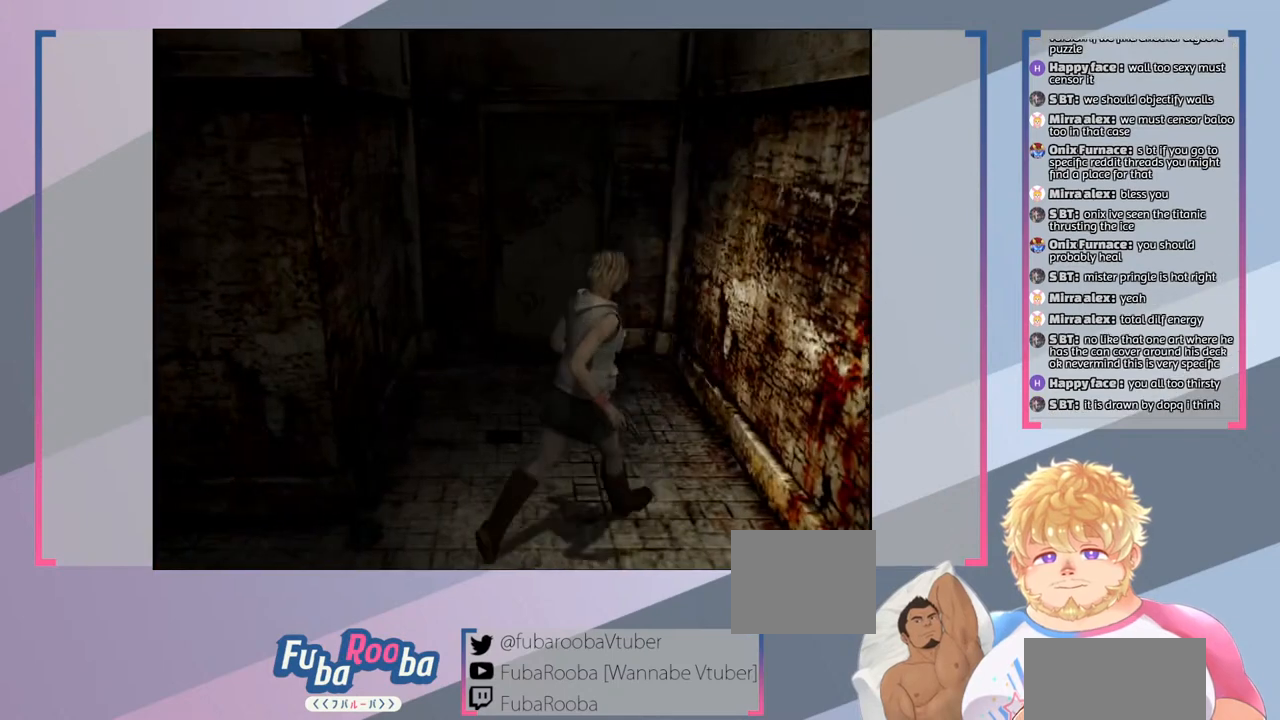
{"buttons": ["SQUARE"], "left_stick": "up", "right_stick": "center", "events": [[100, "left_stick", "center"], [400, "left_stick", "up"]]}
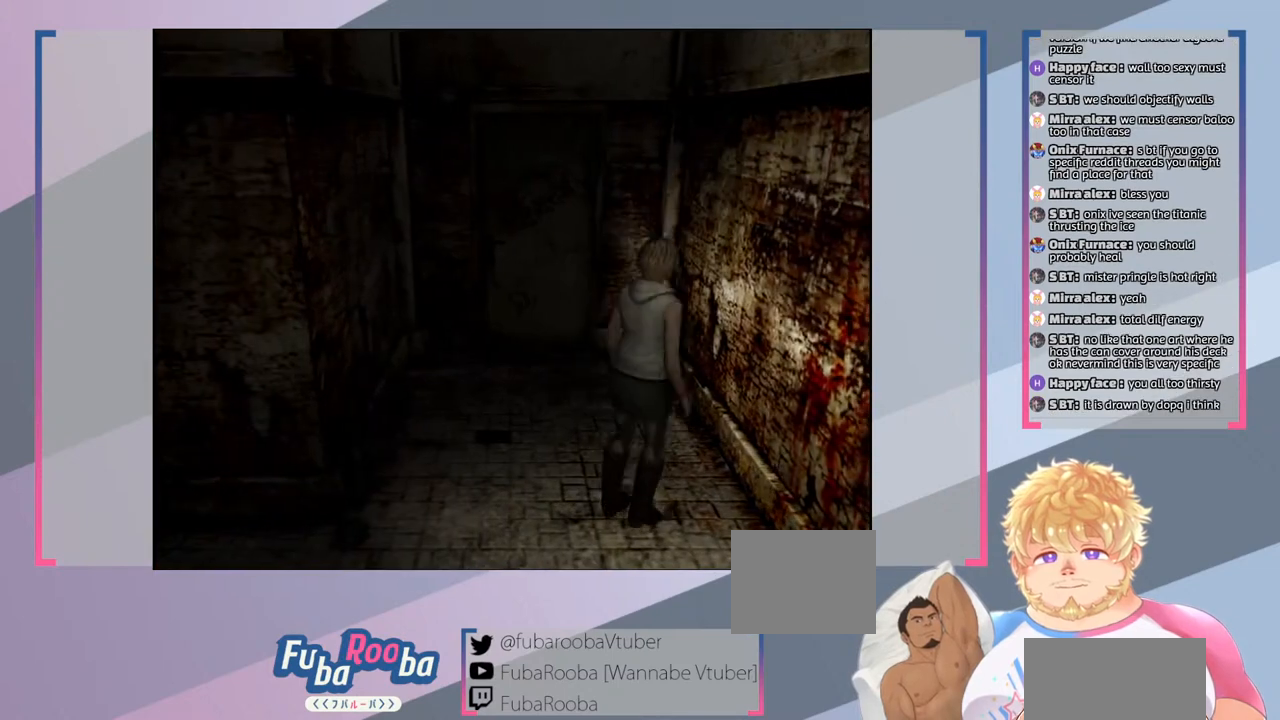
{"buttons": ["SQUARE"], "left_stick": "up-left", "right_stick": "center", "events": [[367, "left_stick", "up-left"]]}
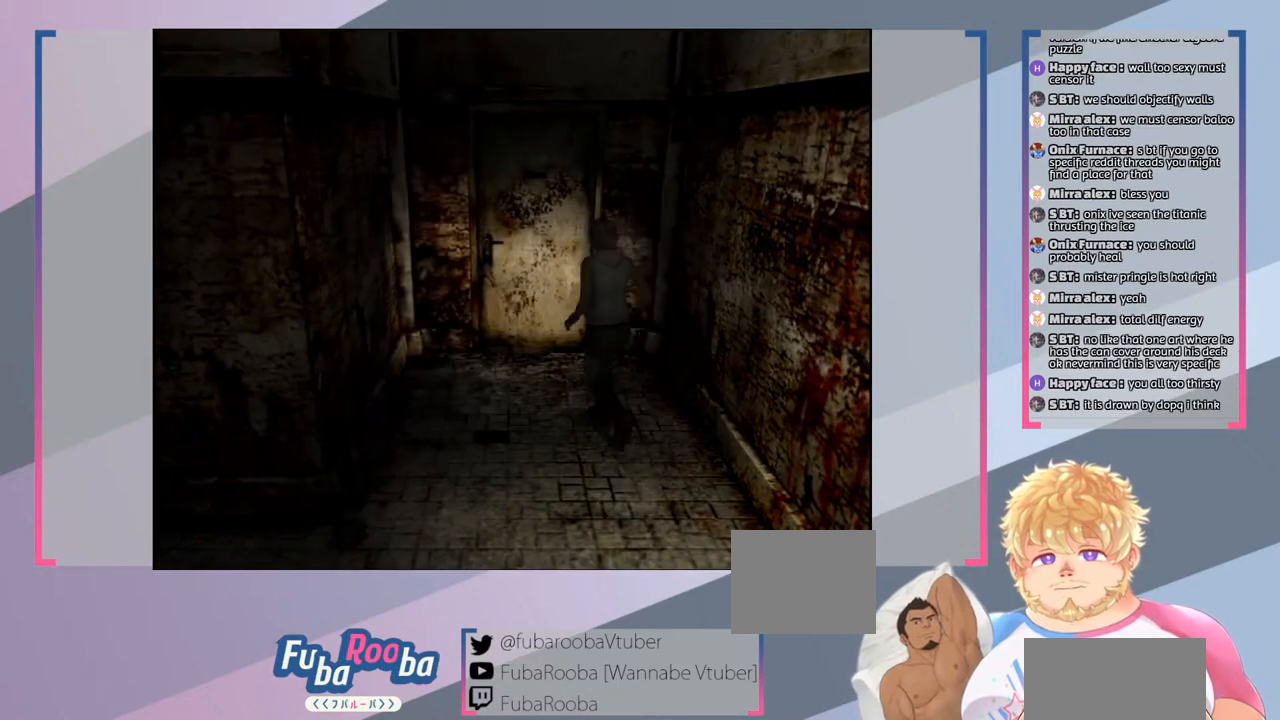
{"buttons": ["SQUARE"], "left_stick": "up", "right_stick": "center", "events": [[133, "left_stick", "up"]]}
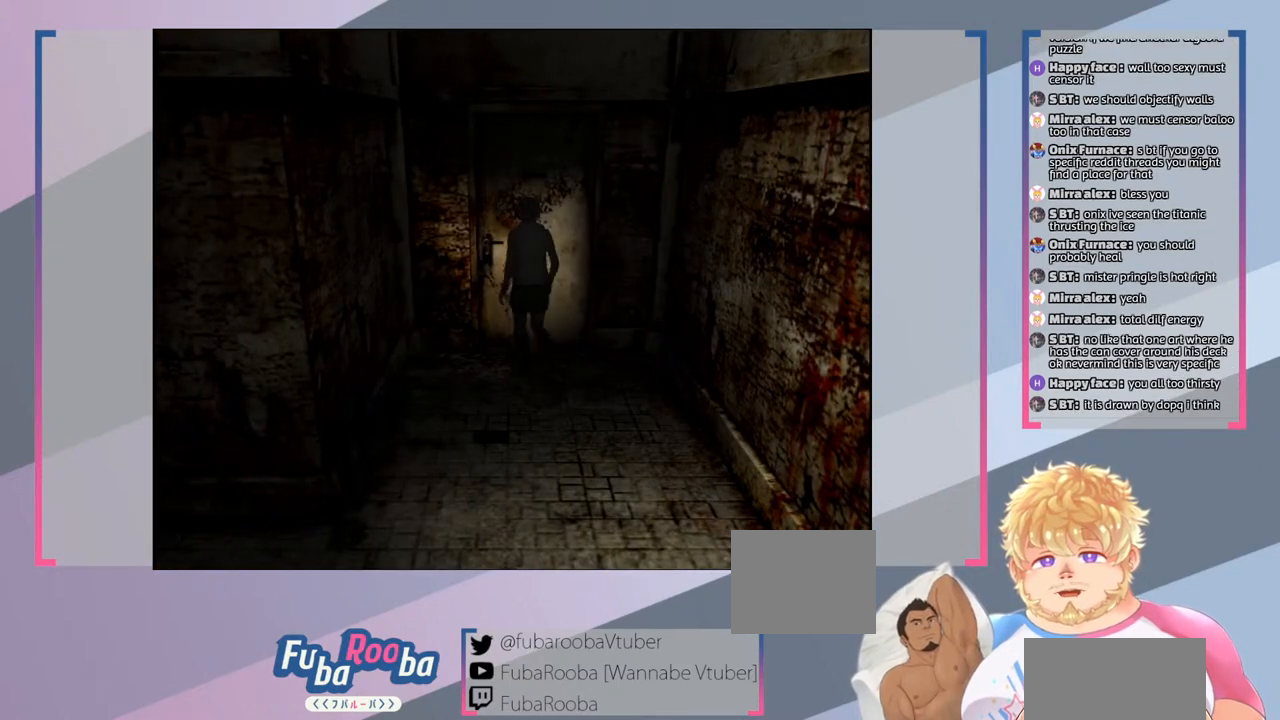
{"buttons": ["SQUARE"], "left_stick": "center", "right_stick": "center", "events": [[33, "CROSS", "down"], [67, "left_stick", "center"], [233, "CROSS", "up"]]}
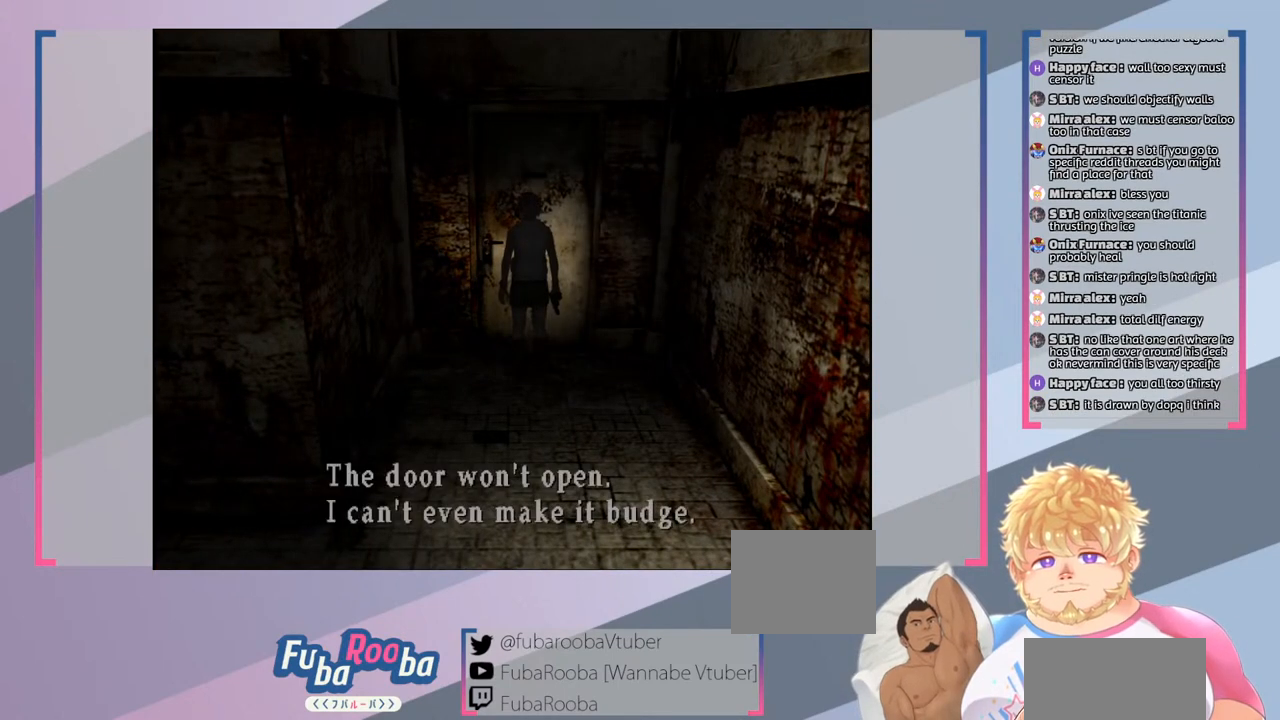
{"buttons": ["SQUARE"], "left_stick": "down", "right_stick": "center", "events": [[133, "CROSS", "down"], [267, "CROSS", "up"], [300, "left_stick", "down"]]}
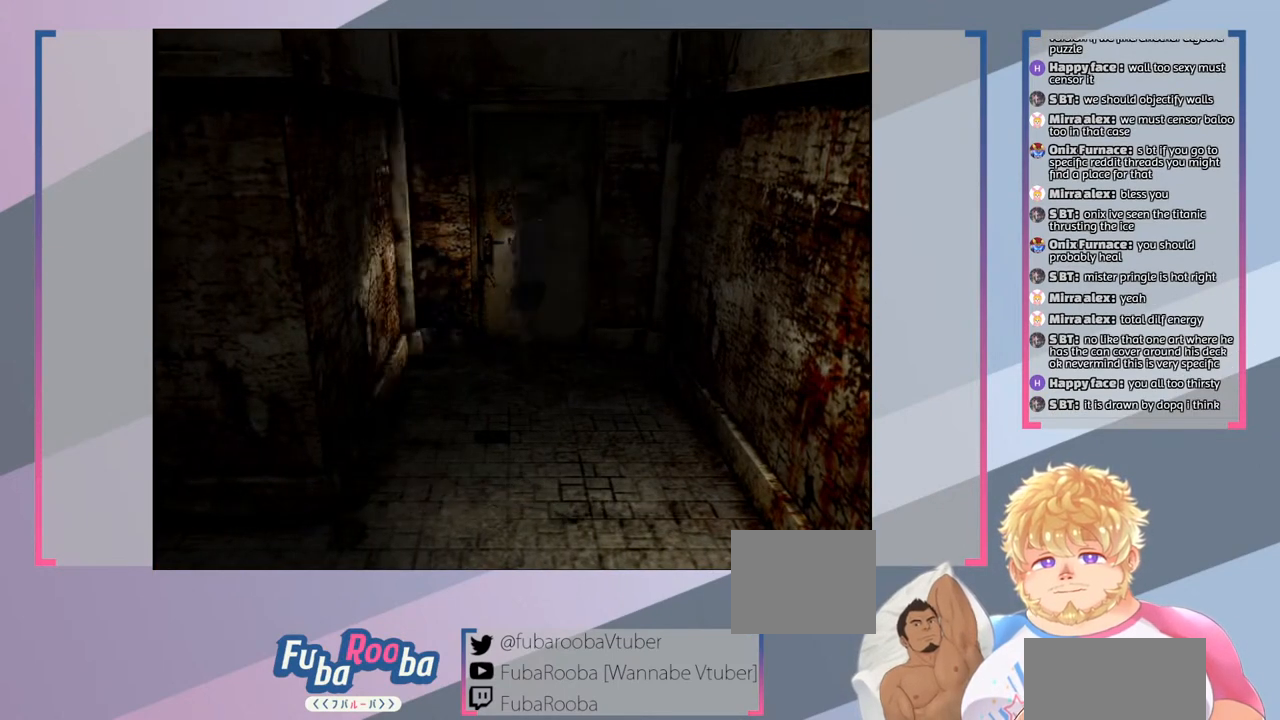
{"buttons": ["SQUARE"], "left_stick": "down", "right_stick": "center", "events": []}